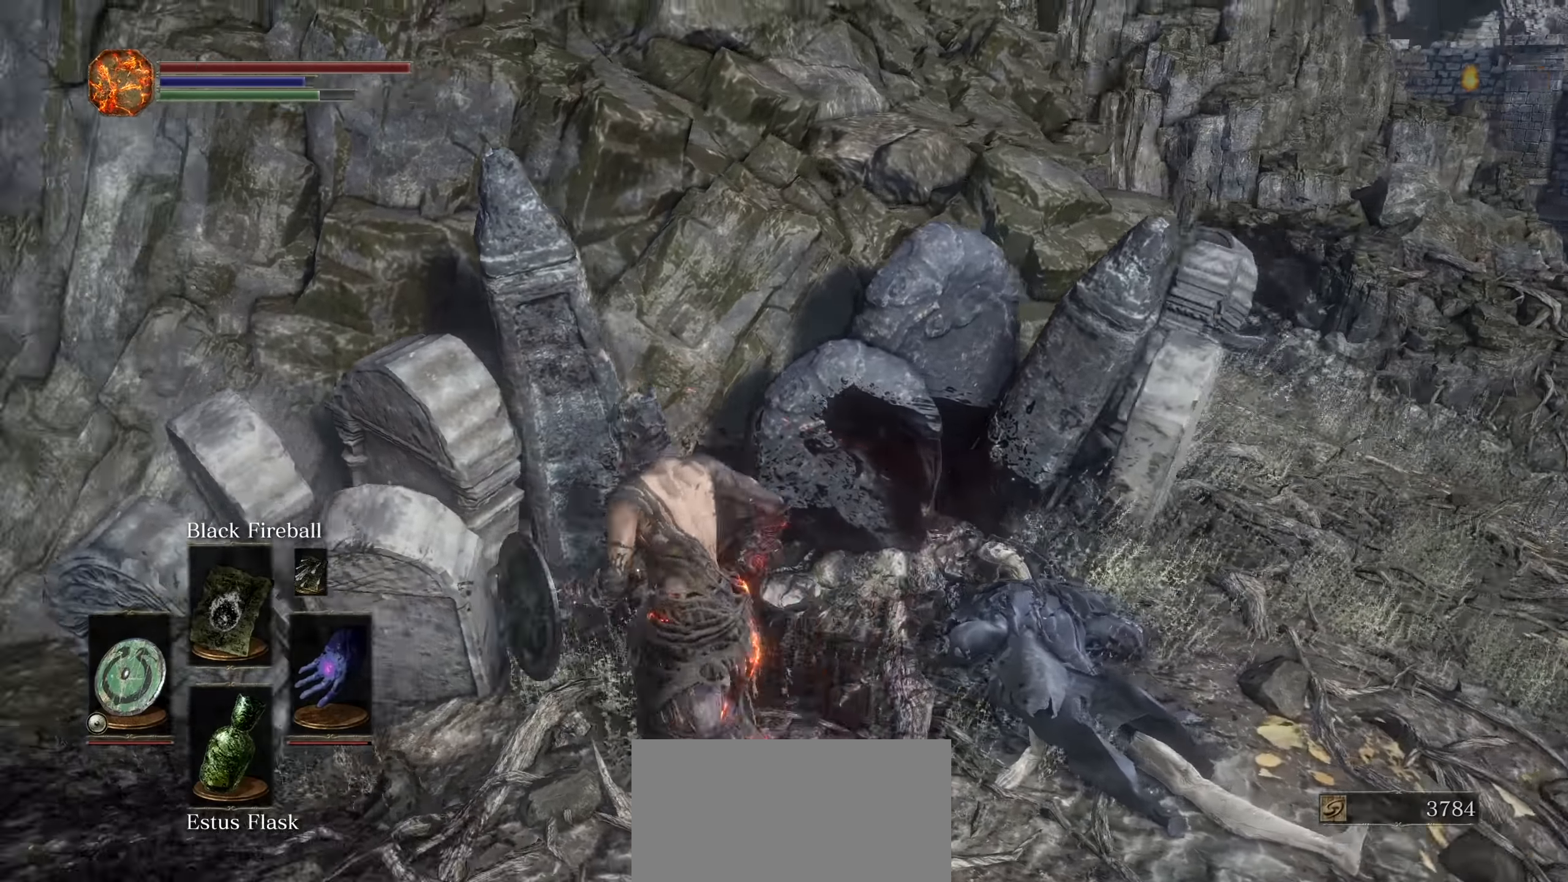
Gameplay with a controller (PlayStation layout); each line is a JSON object with the inputs held at the frame after it (dt_ms = milliseconds from this image to that frame). "events" lists button and stick changes between this image and that frame as [ms after this image, input, new state], when the widget could be followed in between. Not read: HOME L3 SELECT START TOUCHPAD TRIANGLE.
{"dt_ms": 1000, "buttons": ["CIRCLE"], "left_stick": "left", "right_stick": "down-left", "events": [[67, "left_stick", "left"], [217, "right_stick", "down-left"], [250, "left_stick", "up-left"], [400, "left_stick", "up"], [500, "left_stick", "up-left"], [500, "right_stick", "center"], [650, "right_stick", "down-left"], [683, "left_stick", "left"]]}
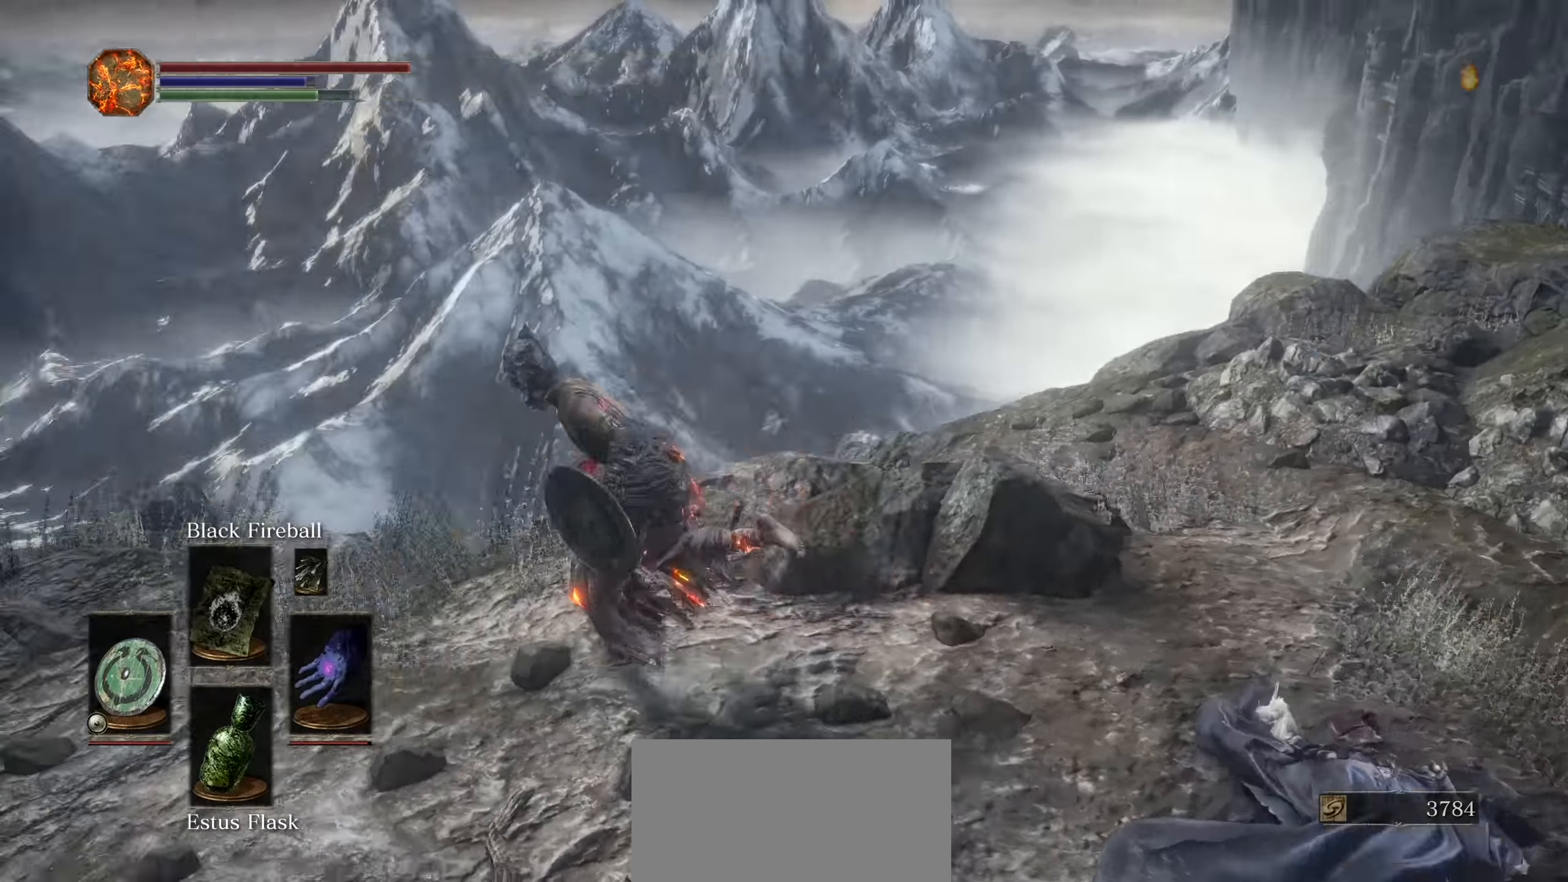
{"dt_ms": 500, "buttons": ["CIRCLE"], "left_stick": "down-right", "right_stick": "down-right", "events": [[150, "left_stick", "up"], [183, "right_stick", "center"], [200, "left_stick", "right"], [350, "right_stick", "down-right"], [400, "left_stick", "down-right"]]}
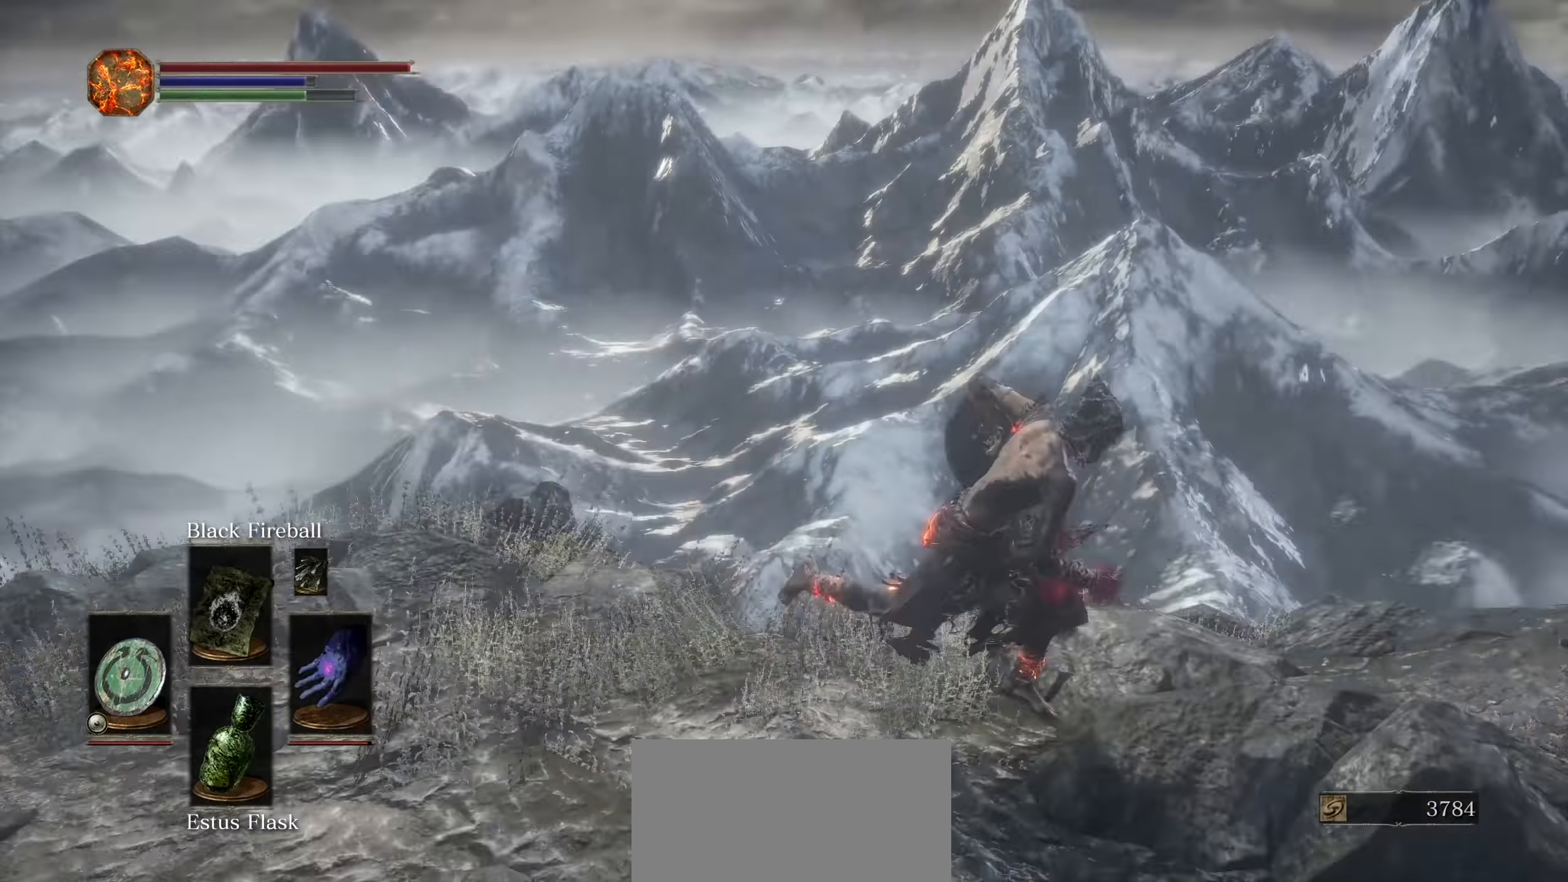
{"dt_ms": 500, "buttons": [], "left_stick": "center", "right_stick": "center", "events": [[67, "CIRCLE", "up"], [200, "left_stick", "center"], [367, "right_stick", "center"]]}
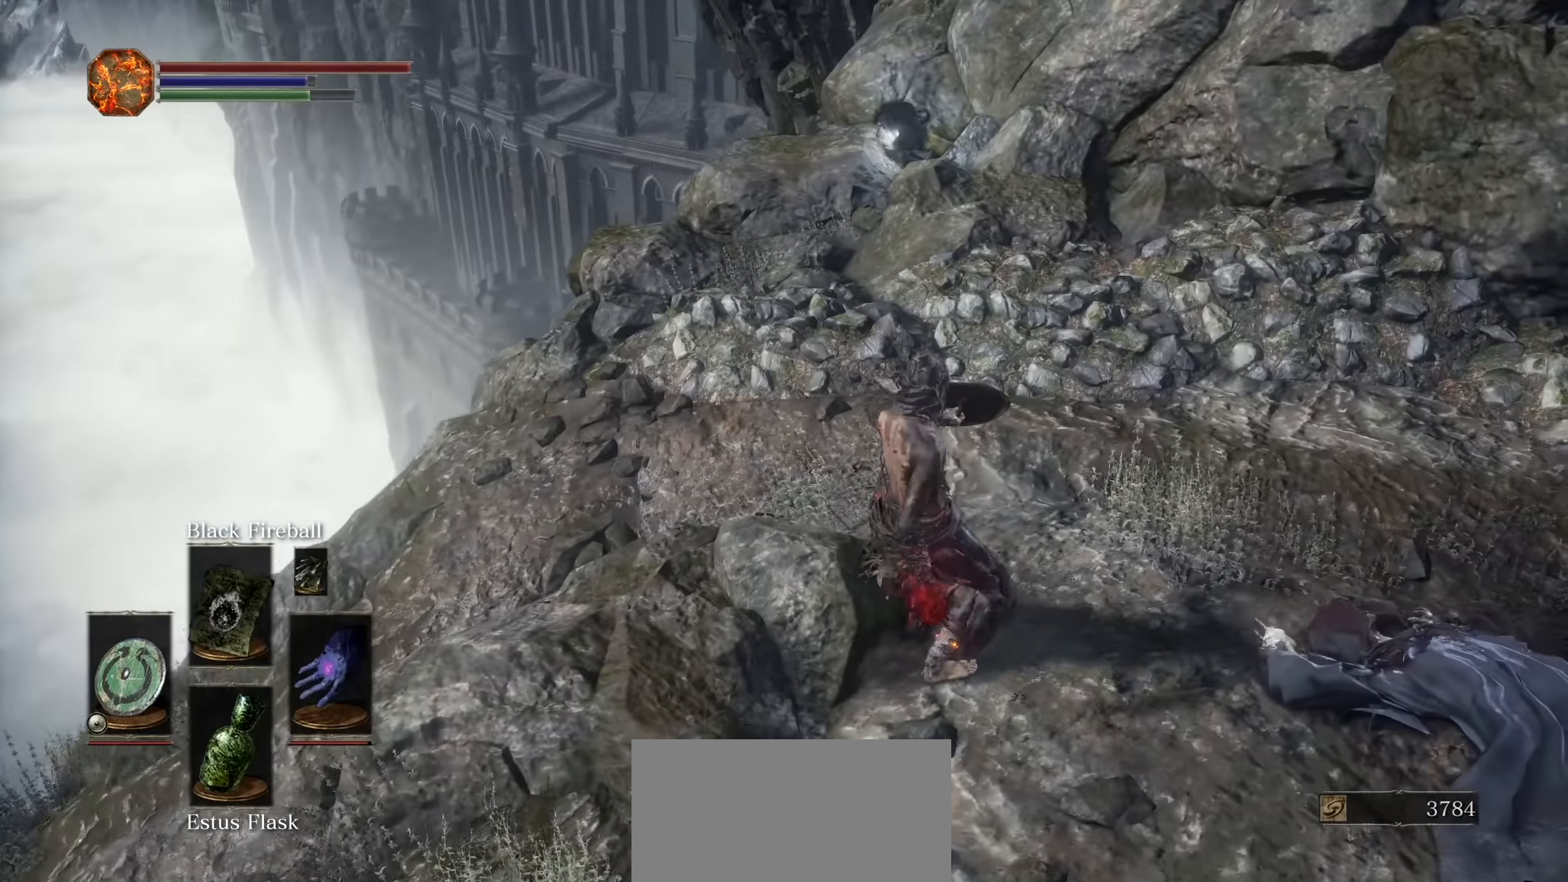
{"dt_ms": 500, "buttons": ["CIRCLE"], "left_stick": "up", "right_stick": "center", "events": [[267, "left_stick", "up"], [467, "CIRCLE", "down"]]}
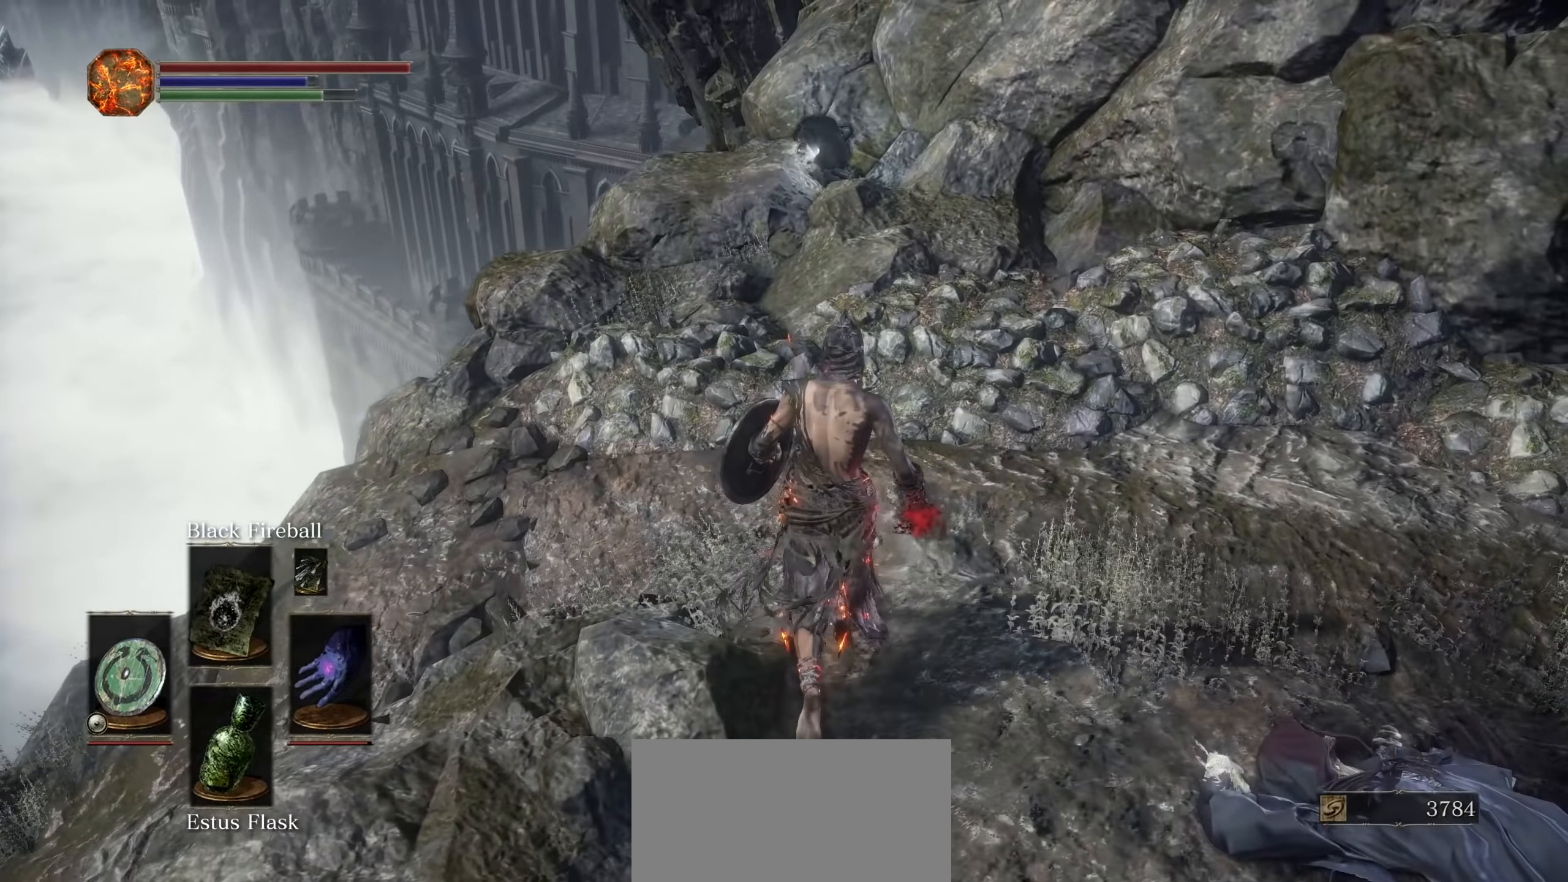
{"dt_ms": 500, "buttons": ["CIRCLE"], "left_stick": "up", "right_stick": "center", "events": []}
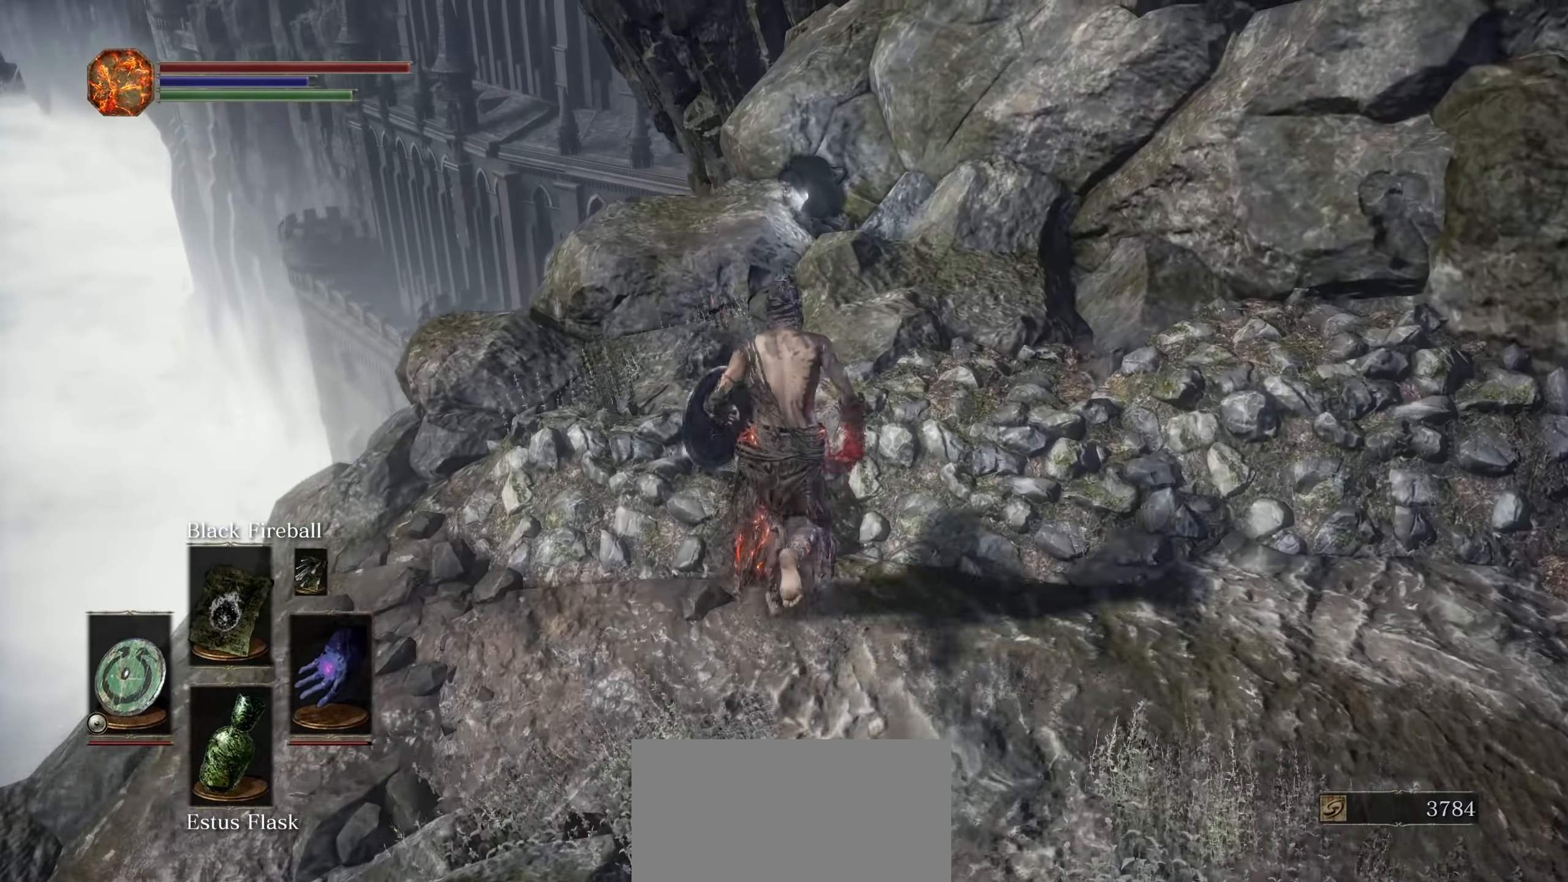
{"dt_ms": 500, "buttons": [], "left_stick": "up", "right_stick": "center", "events": [[300, "right_stick", "down-right"], [433, "CIRCLE", "up"], [450, "right_stick", "center"]]}
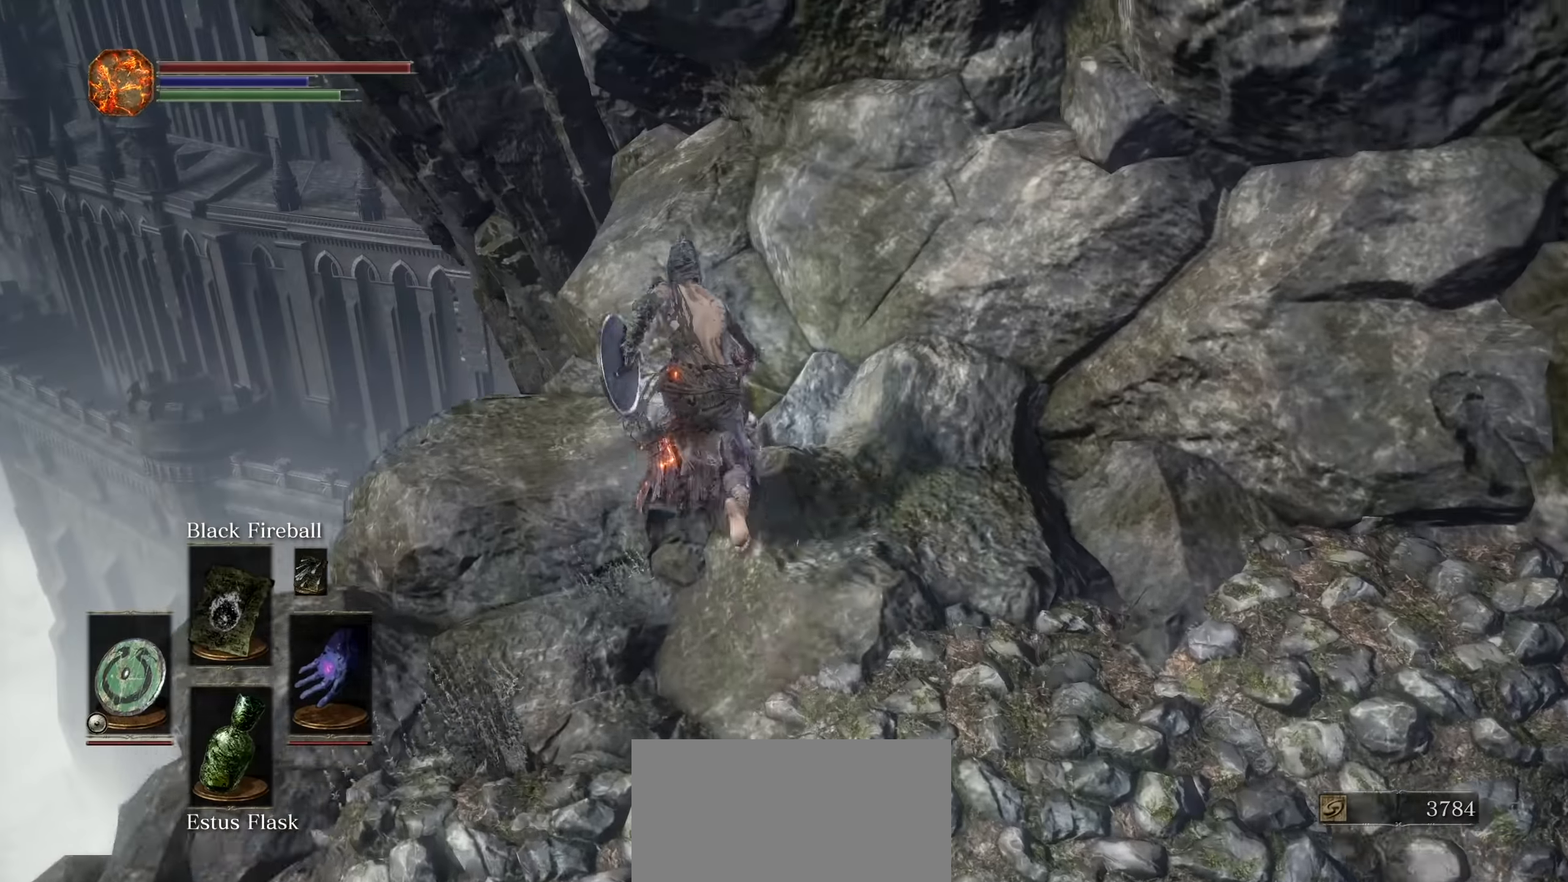
{"dt_ms": 500, "buttons": [], "left_stick": "center", "right_stick": "right", "events": [[117, "CROSS", "down"], [167, "left_stick", "center"], [183, "right_stick", "right"], [200, "CROSS", "up"]]}
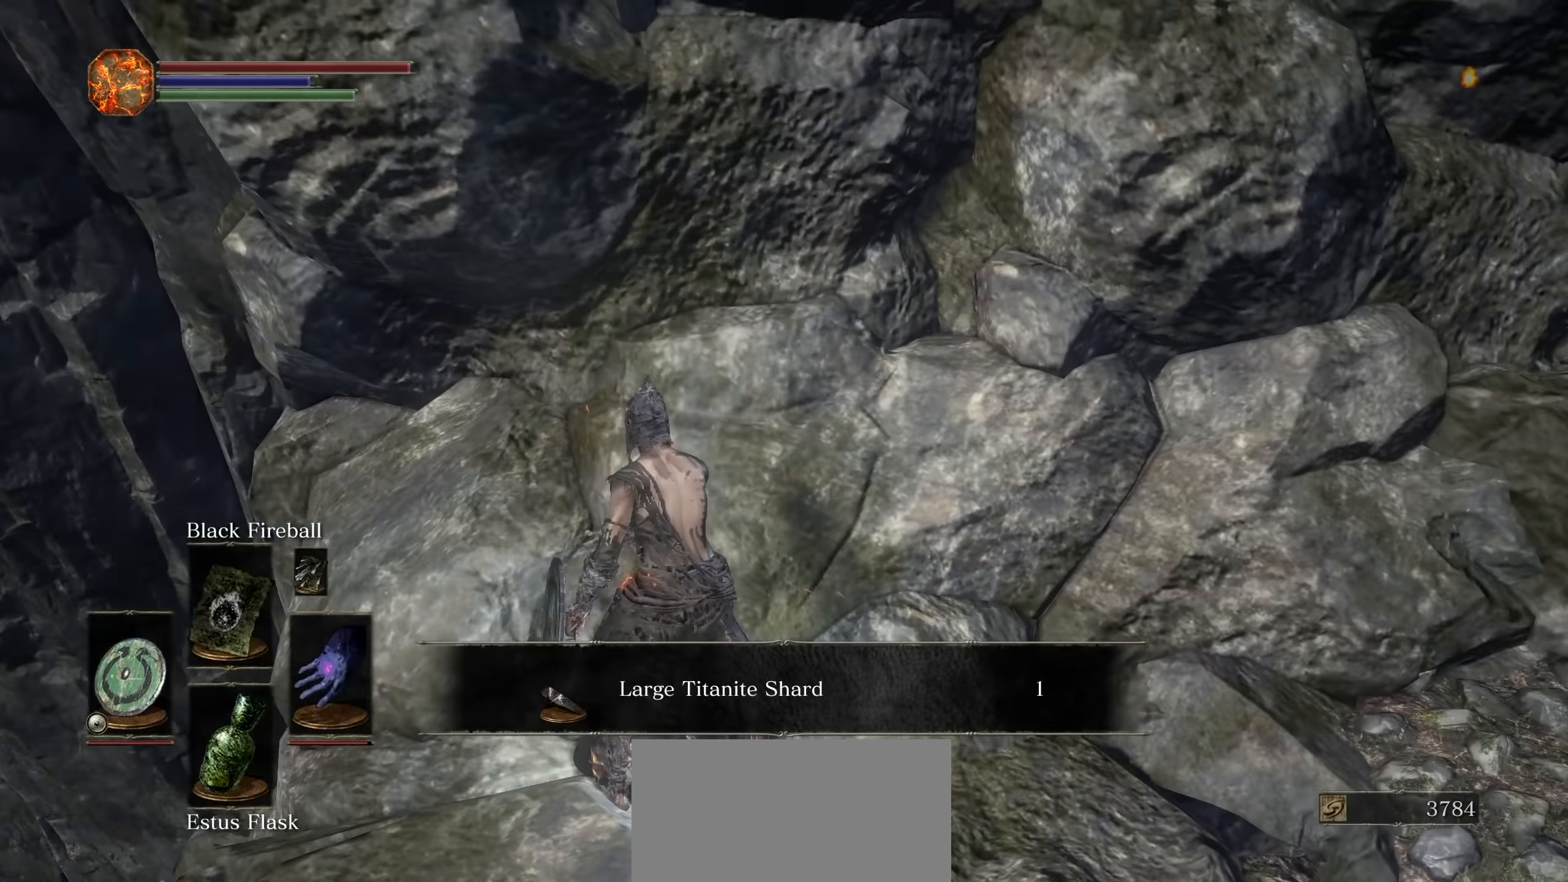
{"dt_ms": 500, "buttons": ["CROSS"], "left_stick": "right", "right_stick": "right"}